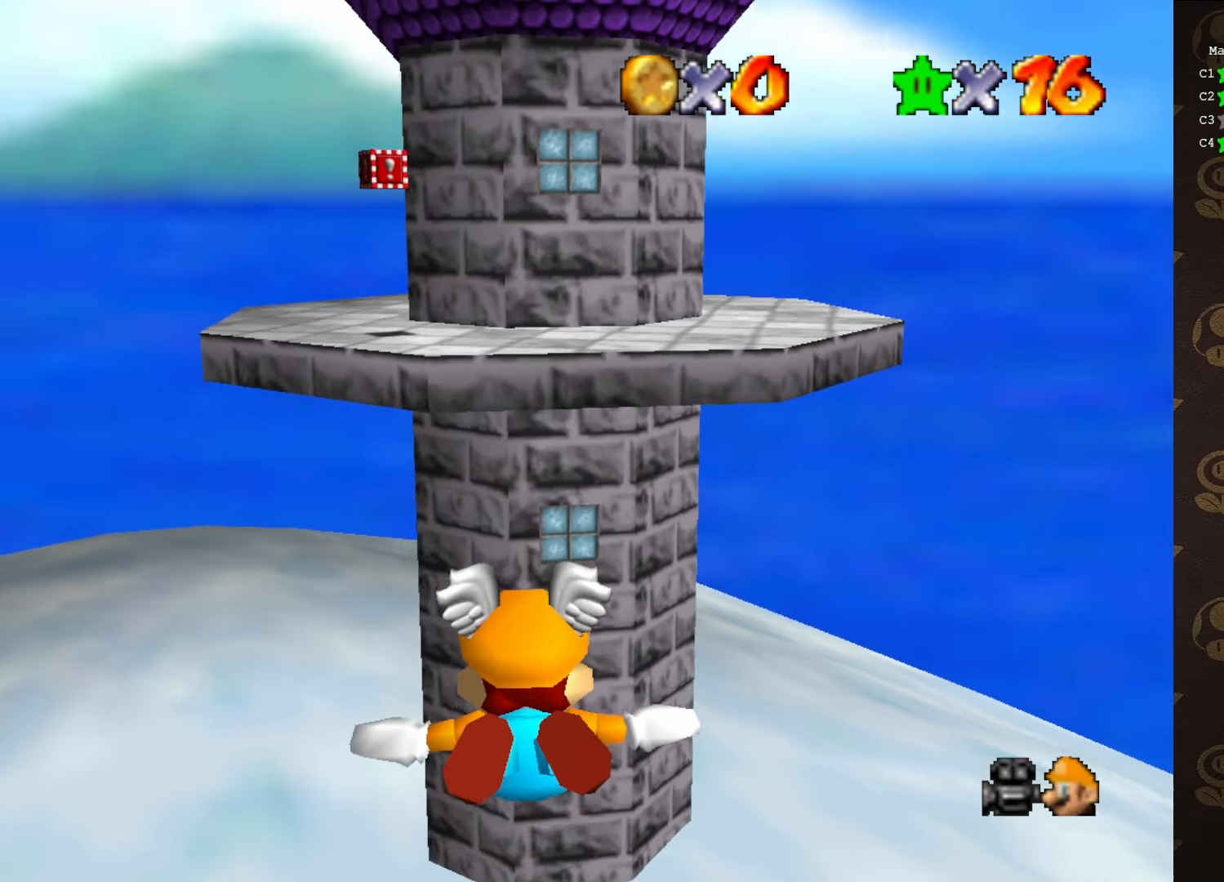
Gameplay with a controller (Nintendo layout); each line is a JSON object with the inputs held at the frame after it. "events" lists button and stick changes between this image and that frame as [ms after this image, input, new state], when the widget could be followed in between. Not read: L1 L3 R1 R3.
{"buttons": [], "left_stick": "center", "events": []}
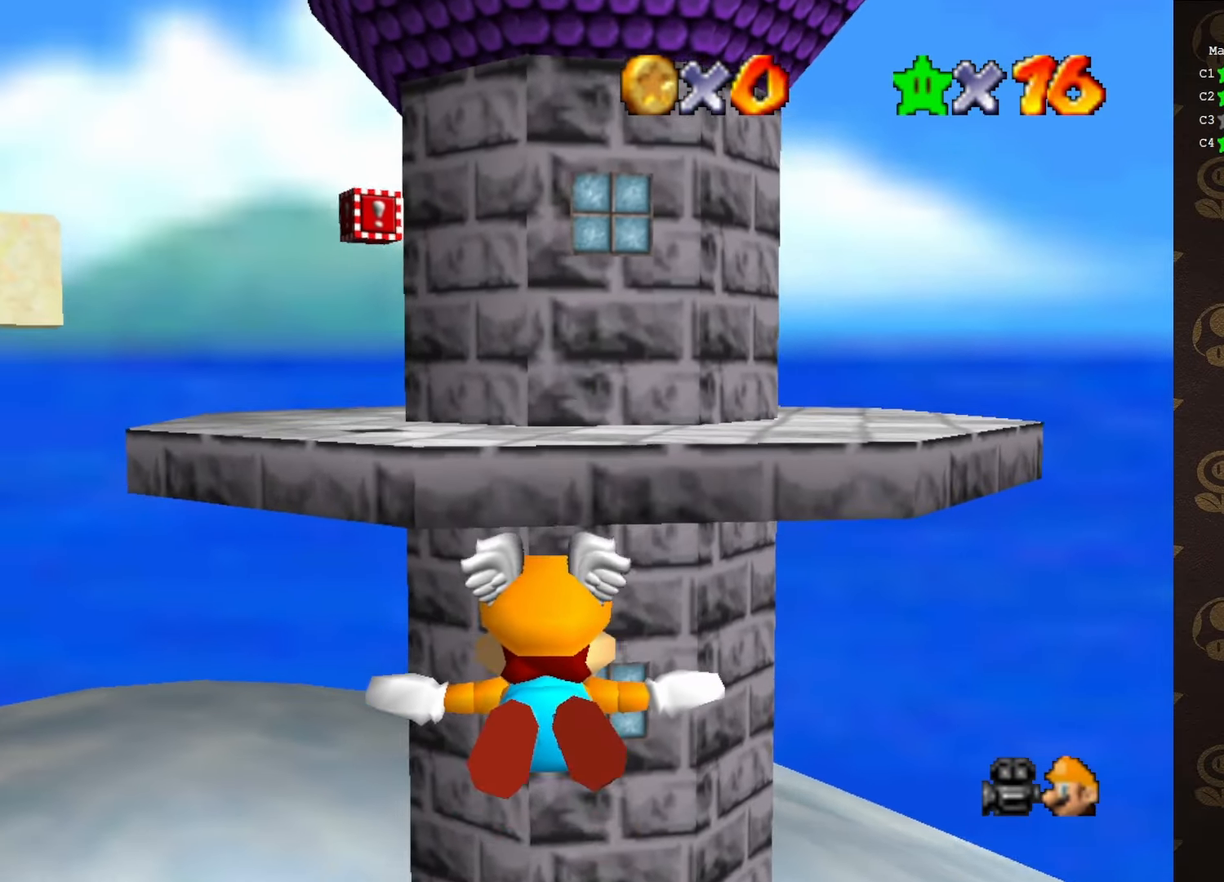
{"buttons": [], "left_stick": "left", "events": [[150, "left_stick", "down"], [433, "left_stick", "left"]]}
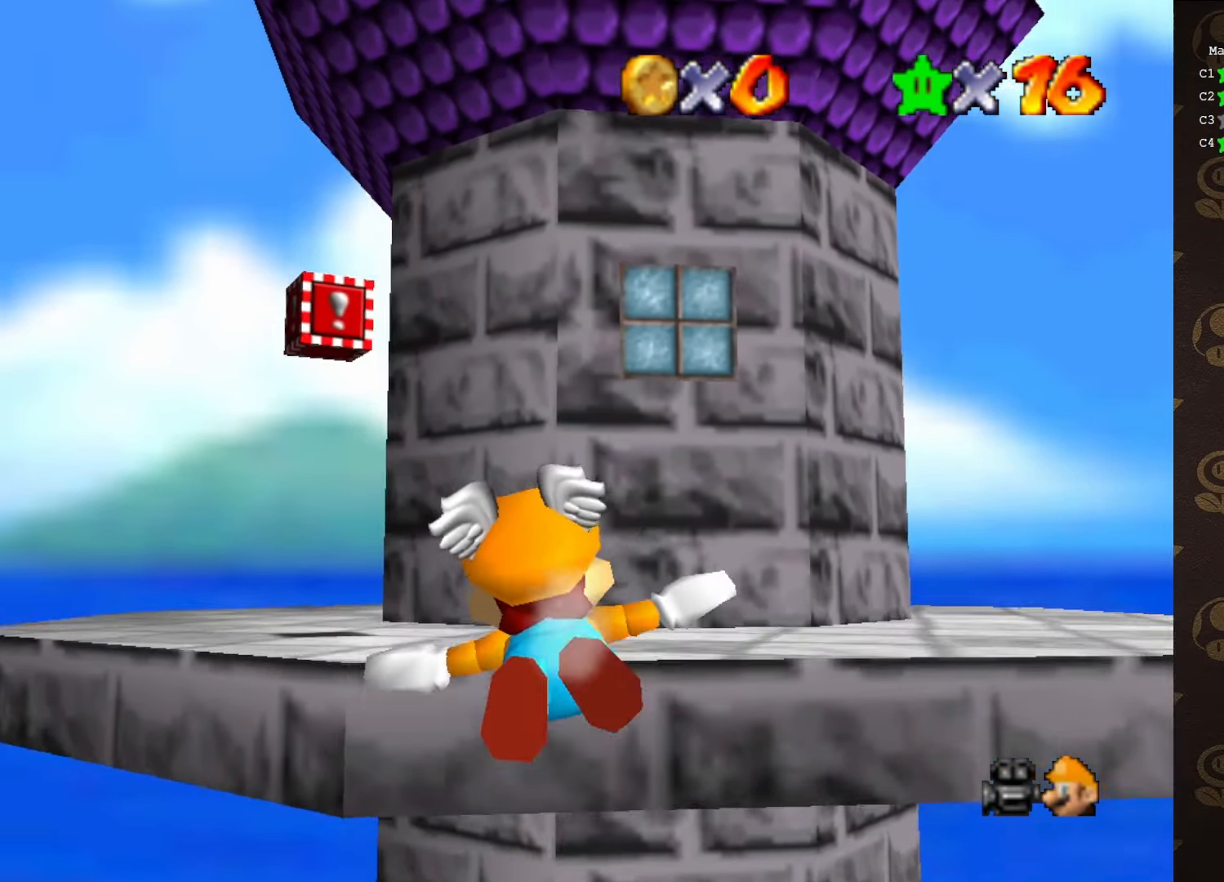
{"buttons": [], "left_stick": "up-left", "events": [[67, "left_stick", "up-left"]]}
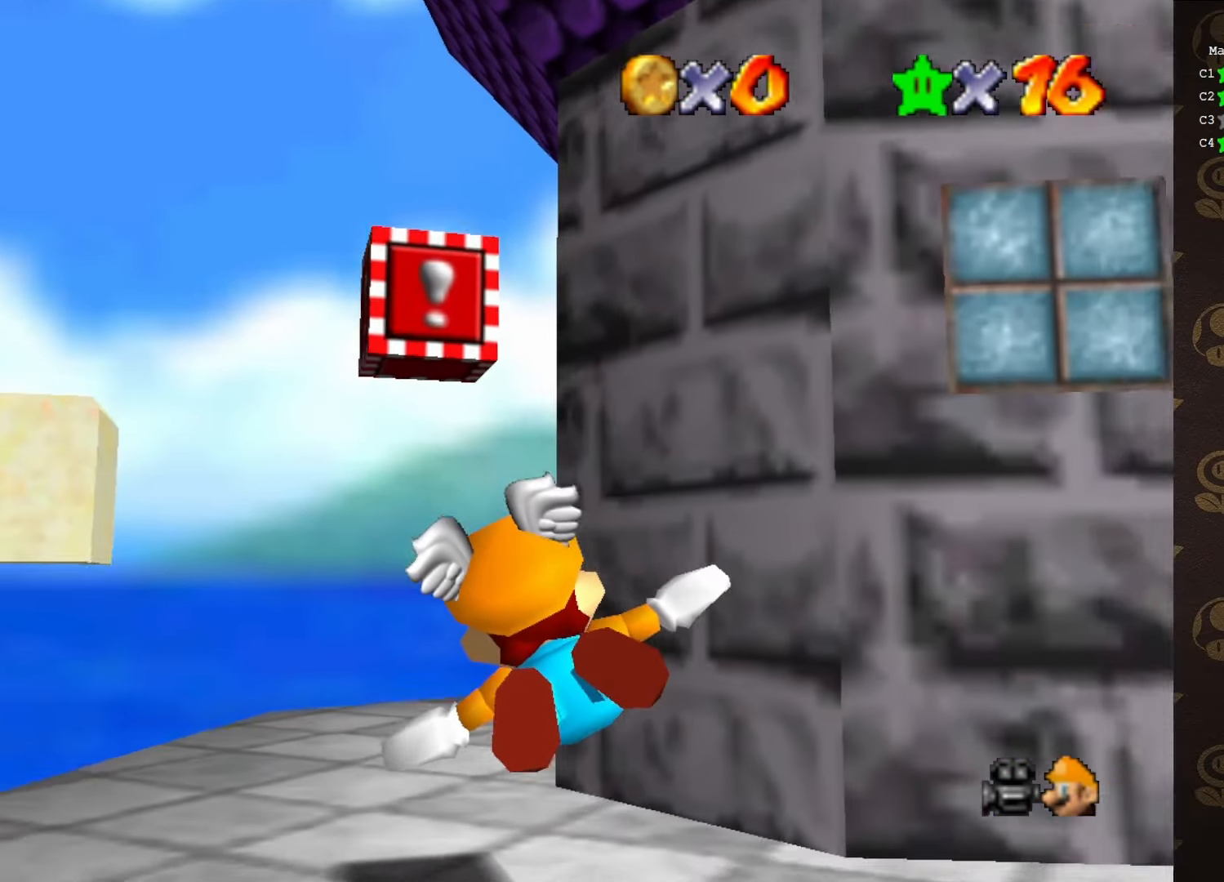
{"buttons": [], "left_stick": "up-left", "events": [[333, "Z", "down"], [483, "Z", "up"]]}
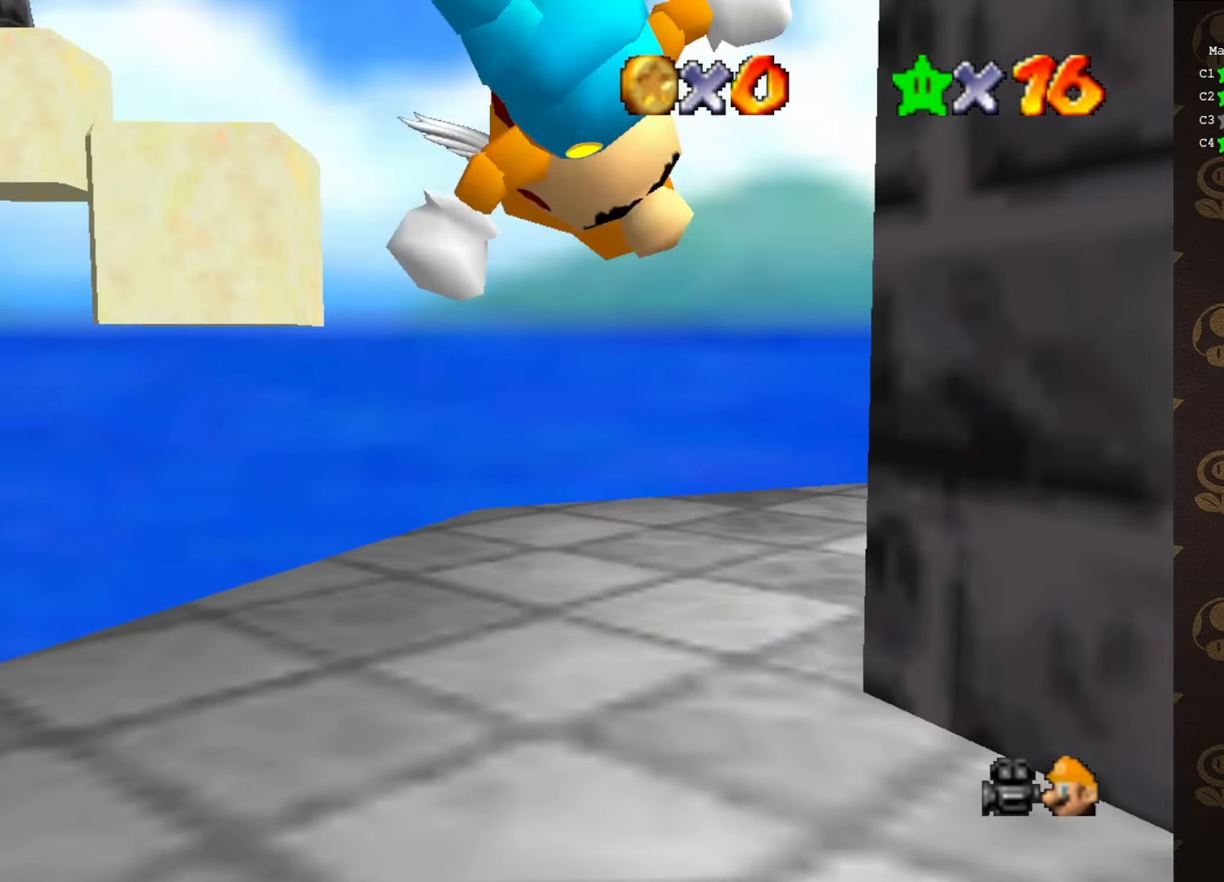
{"buttons": [], "left_stick": "center", "events": [[50, "left_stick", "center"]]}
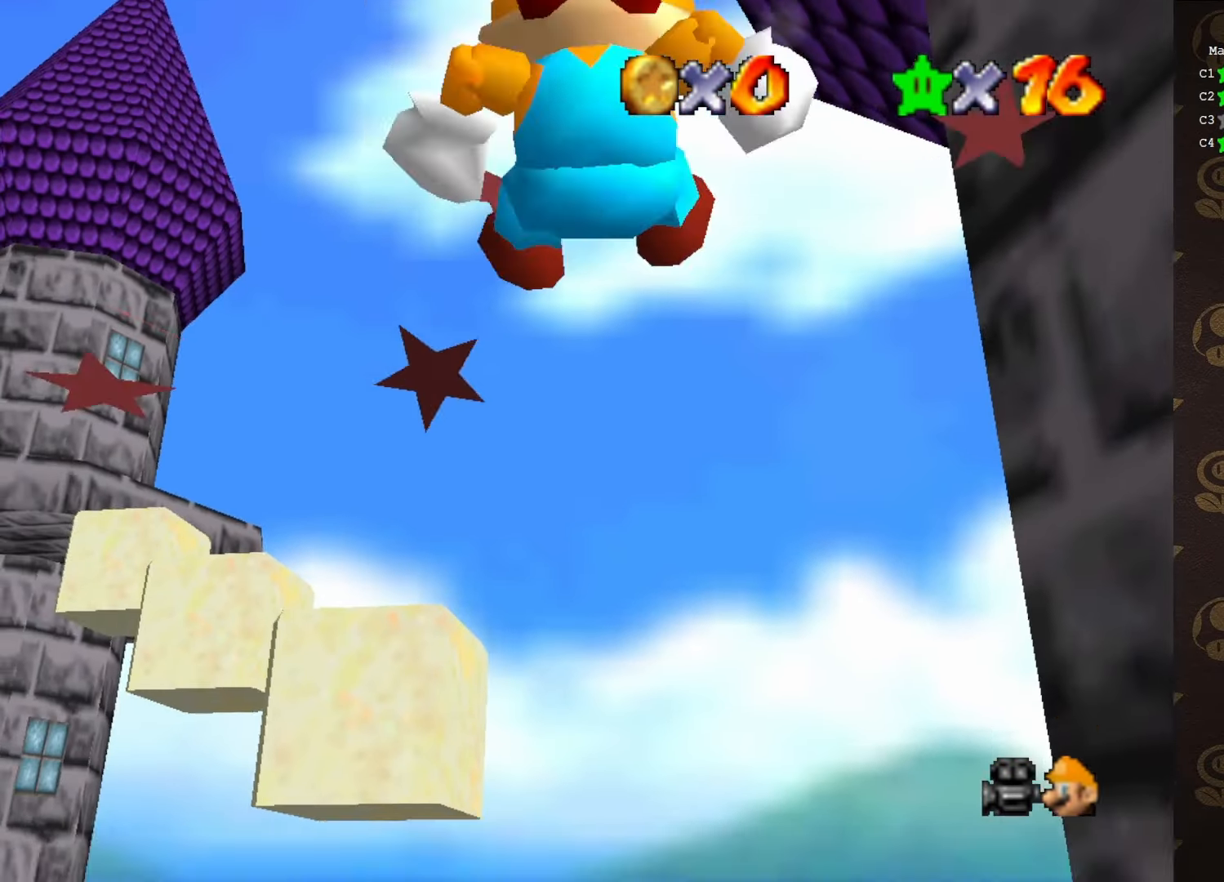
{"buttons": [], "left_stick": "up-left", "events": [[433, "left_stick", "up-left"]]}
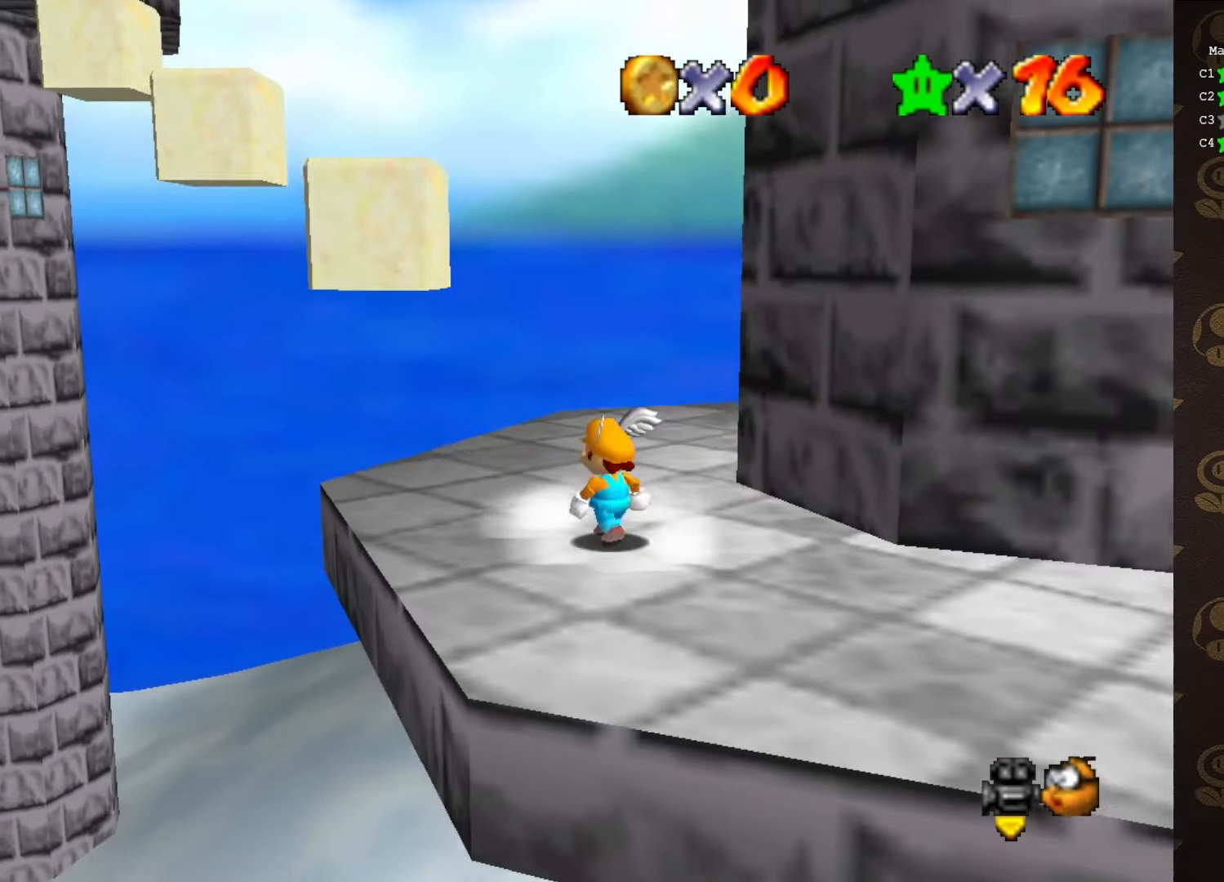
{"buttons": ["A"], "left_stick": "up-left", "events": [[67, "A", "down"], [67, "B", "down"], [150, "A", "up"], [150, "B", "up"], [433, "A", "down"]]}
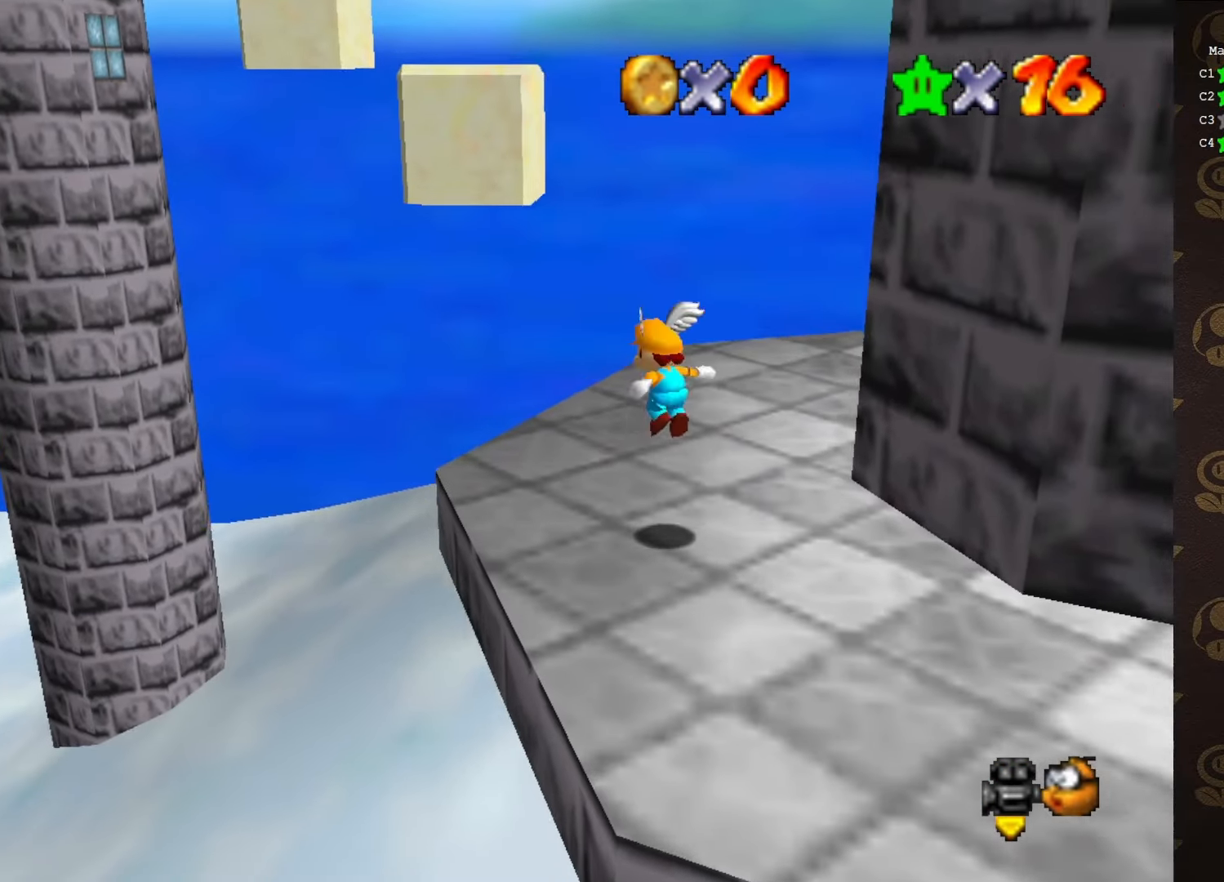
{"buttons": [], "left_stick": "up", "events": [[33, "A", "up"], [500, "left_stick", "up"]]}
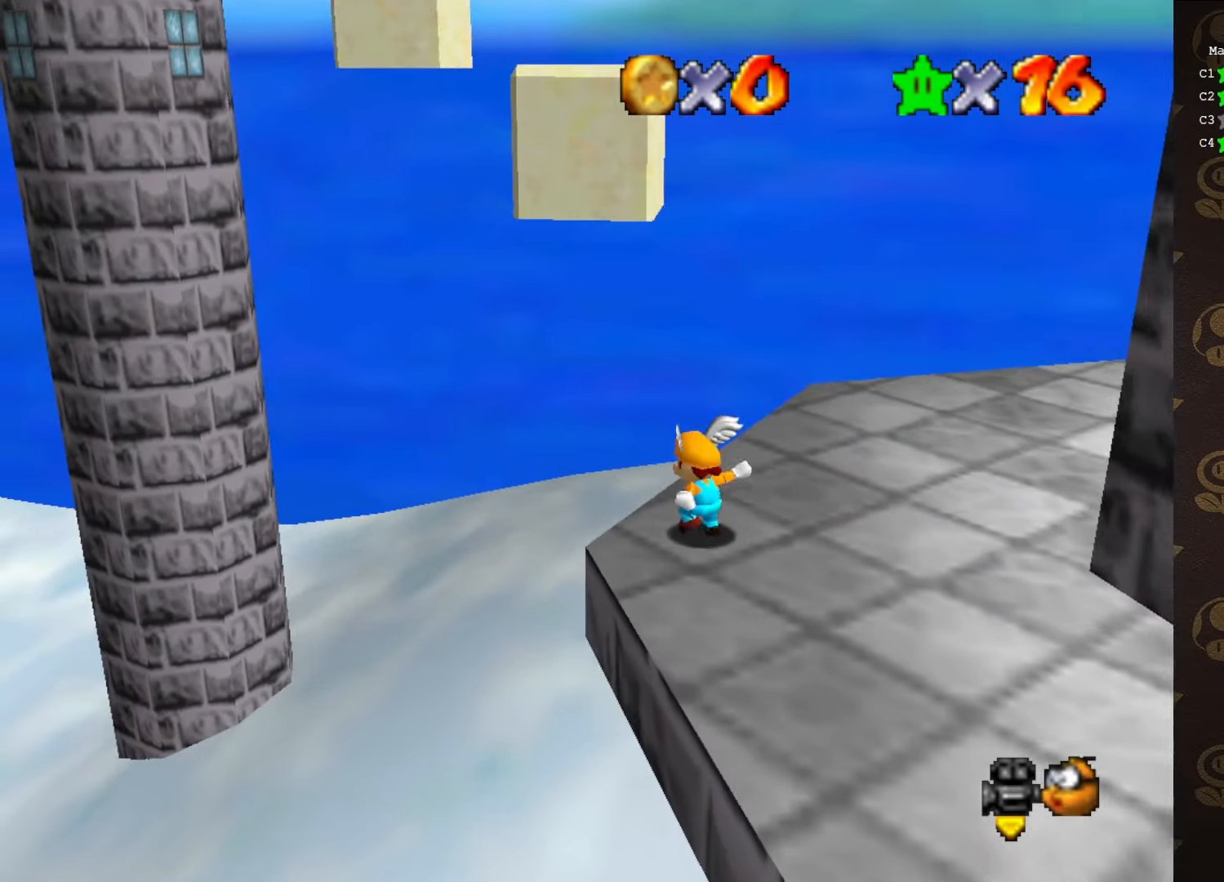
{"buttons": ["A"], "left_stick": "up", "events": [[66, "A", "down"]]}
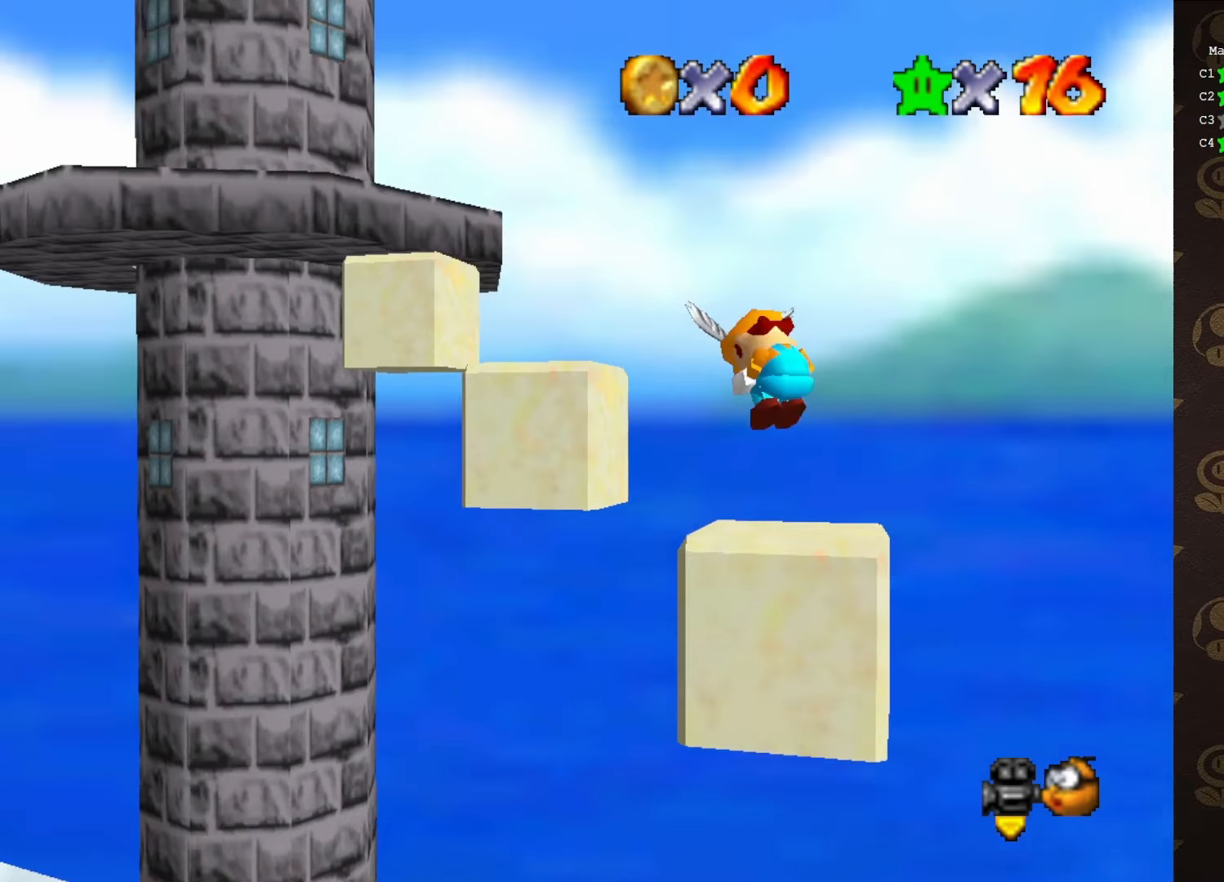
{"buttons": ["A"], "left_stick": "down-right", "events": [[100, "left_stick", "center"], [283, "left_stick", "down-right"]]}
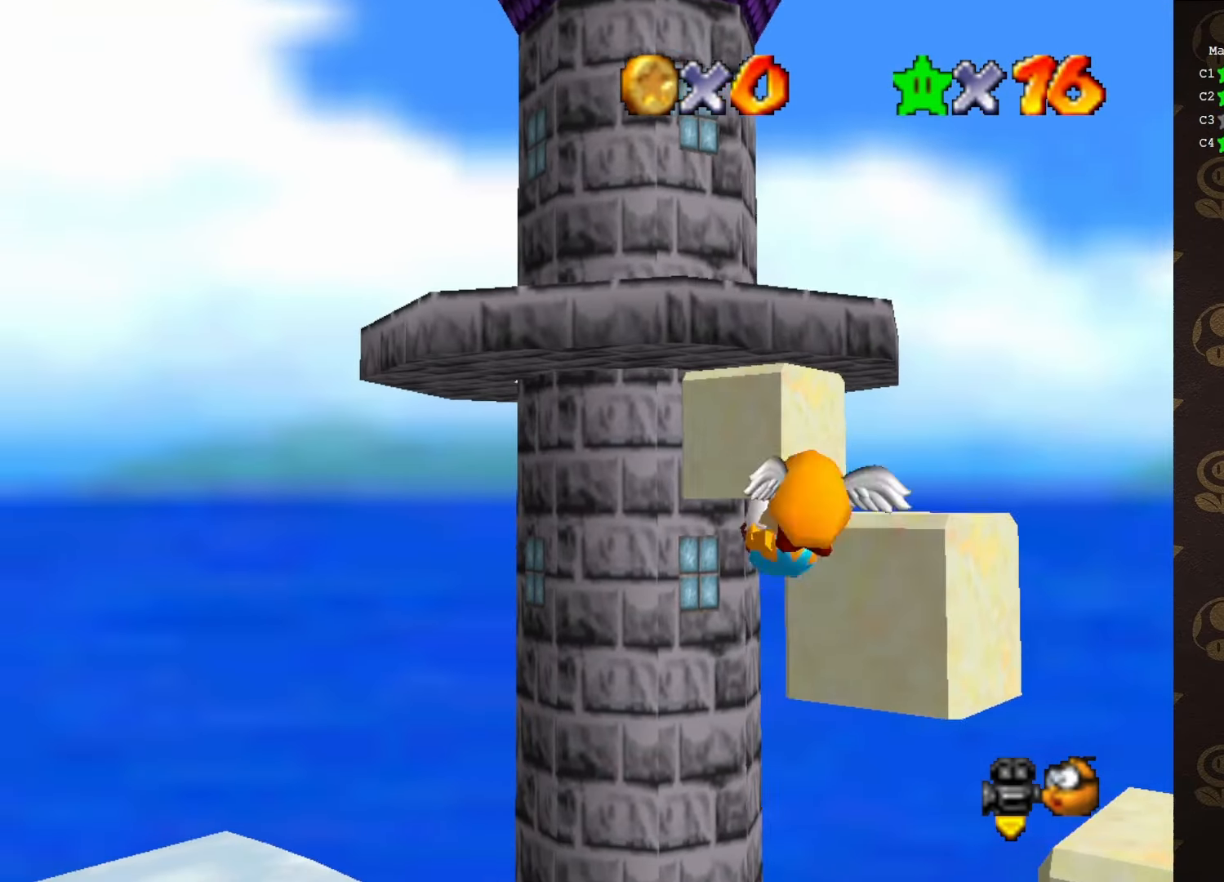
{"buttons": [], "left_stick": "right", "events": [[366, "left_stick", "right"], [400, "A", "up"]]}
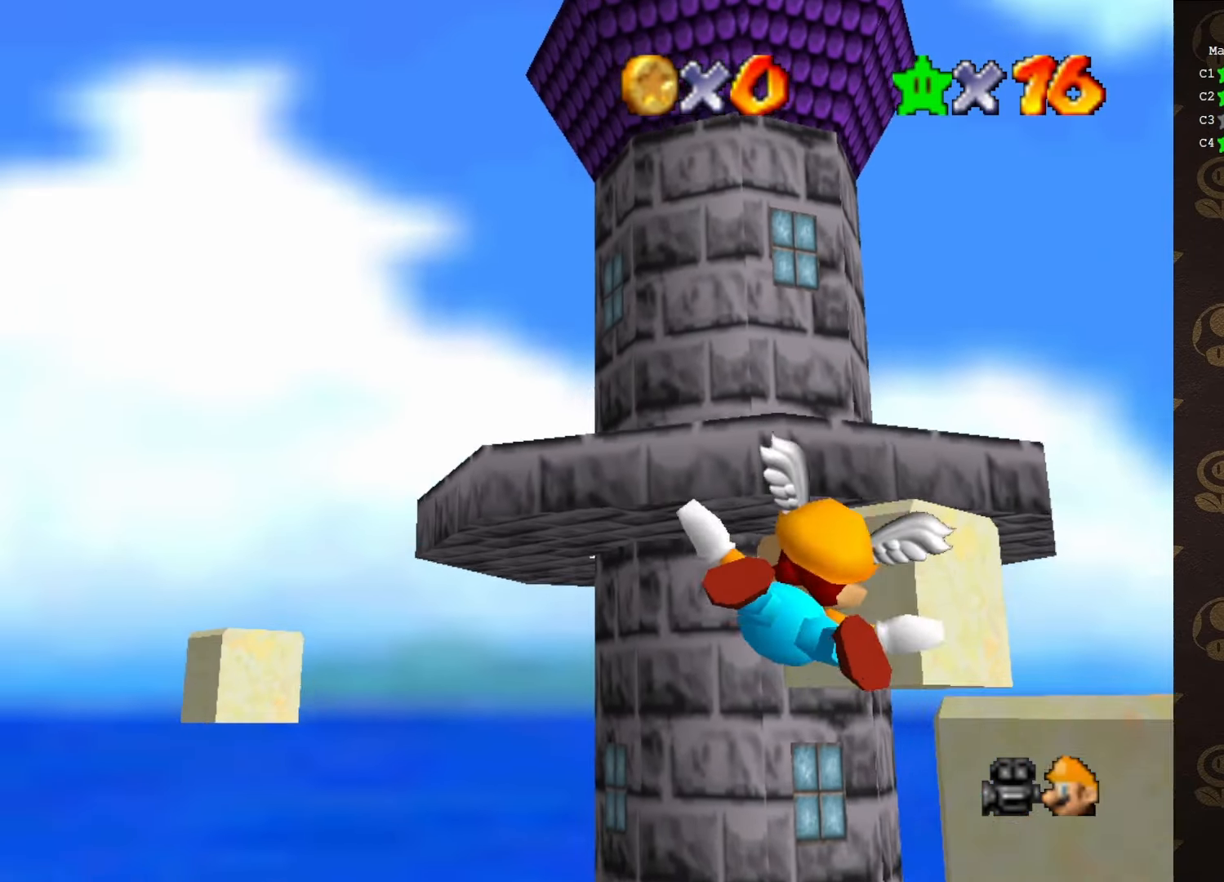
{"buttons": [], "left_stick": "right", "events": []}
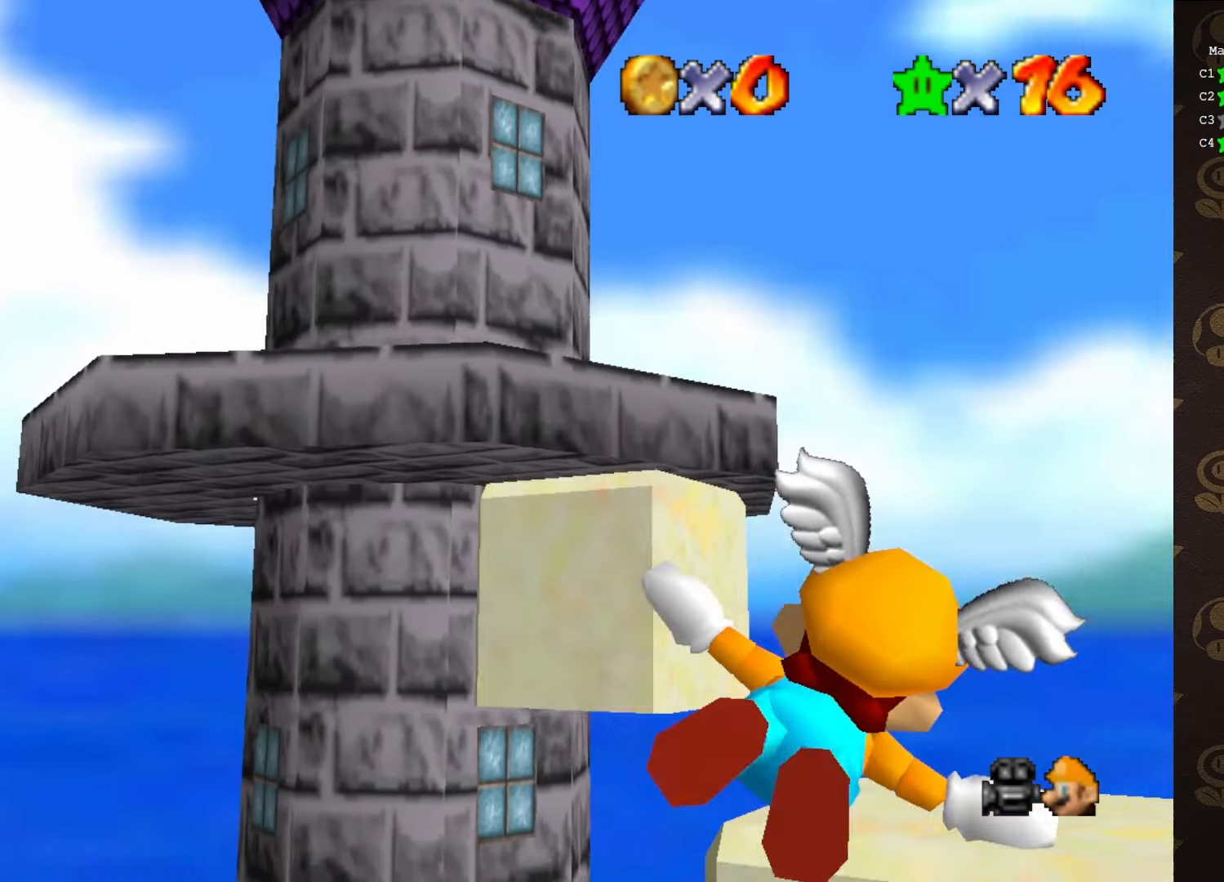
{"buttons": [], "left_stick": "up-left", "events": [[66, "left_stick", "center"], [250, "left_stick", "up-left"]]}
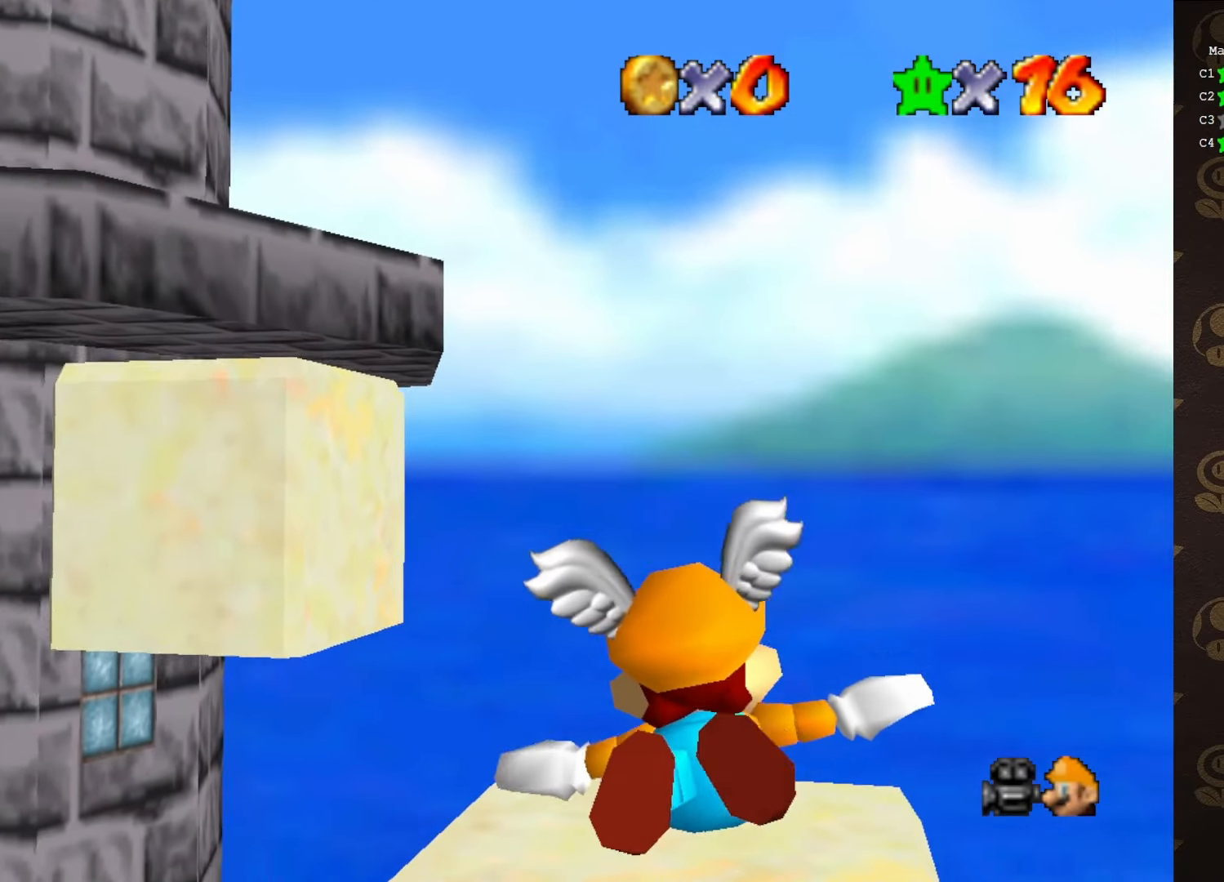
{"buttons": [], "left_stick": "down-left", "events": [[266, "left_stick", "down-left"]]}
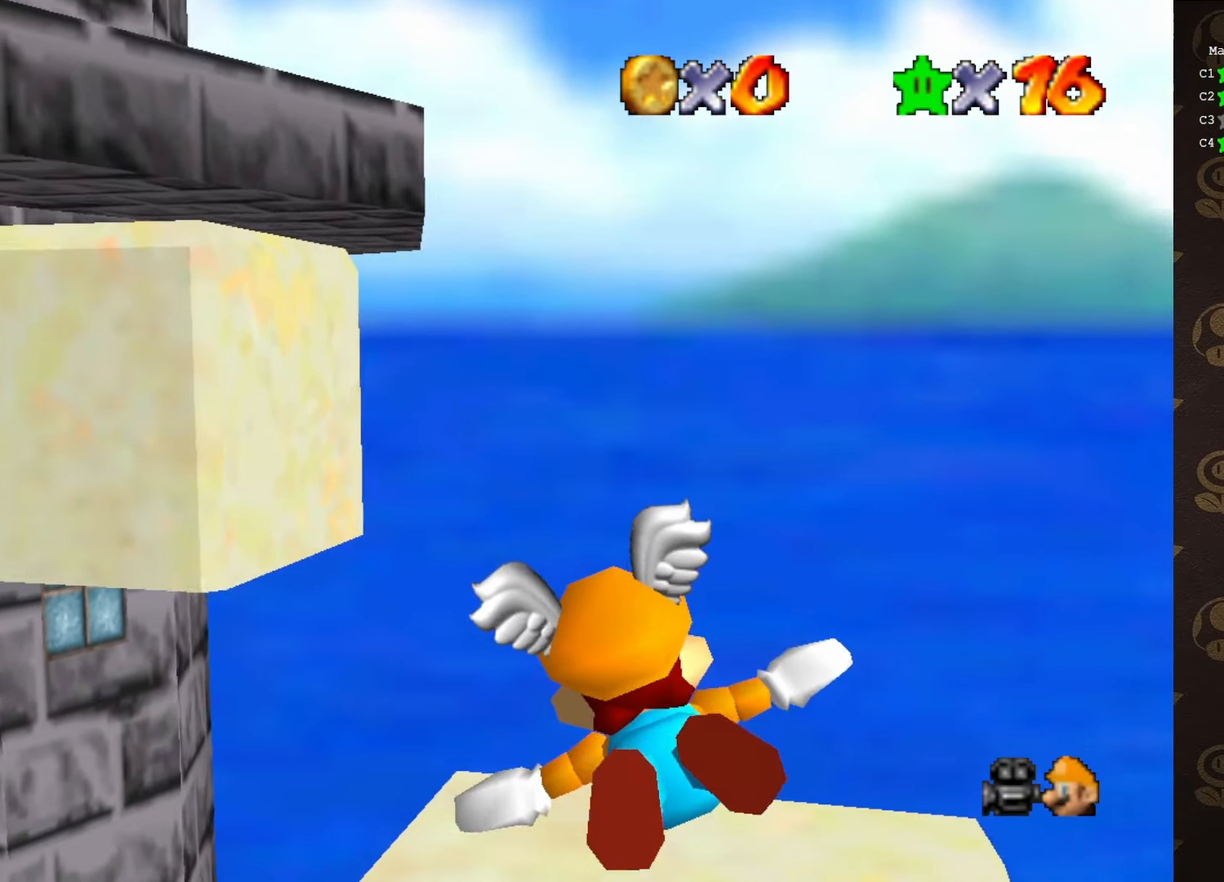
{"buttons": [], "left_stick": "center", "events": [[66, "Z", "down"], [100, "left_stick", "center"], [166, "C_RIGHT", "down"], [166, "Z", "up"], [266, "C_RIGHT", "up"]]}
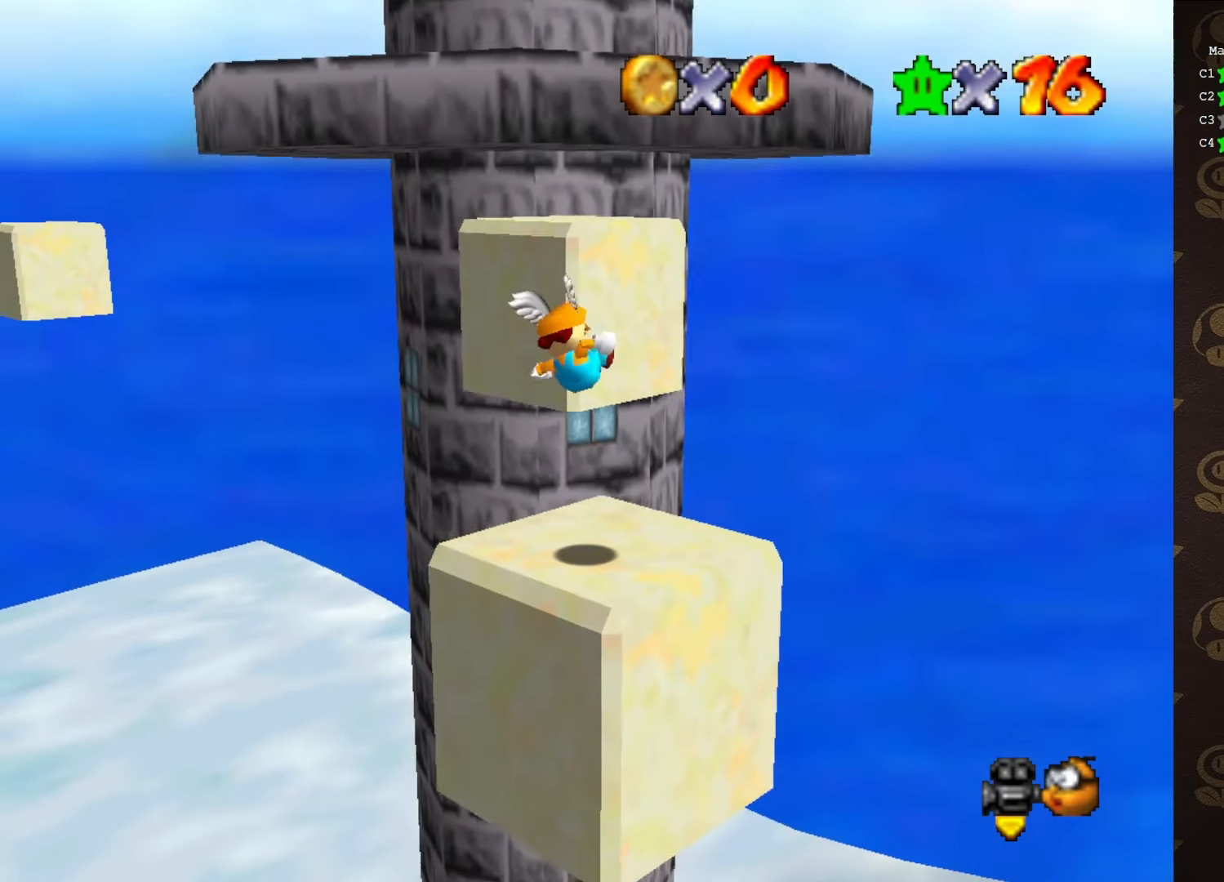
{"buttons": [], "left_stick": "center", "events": []}
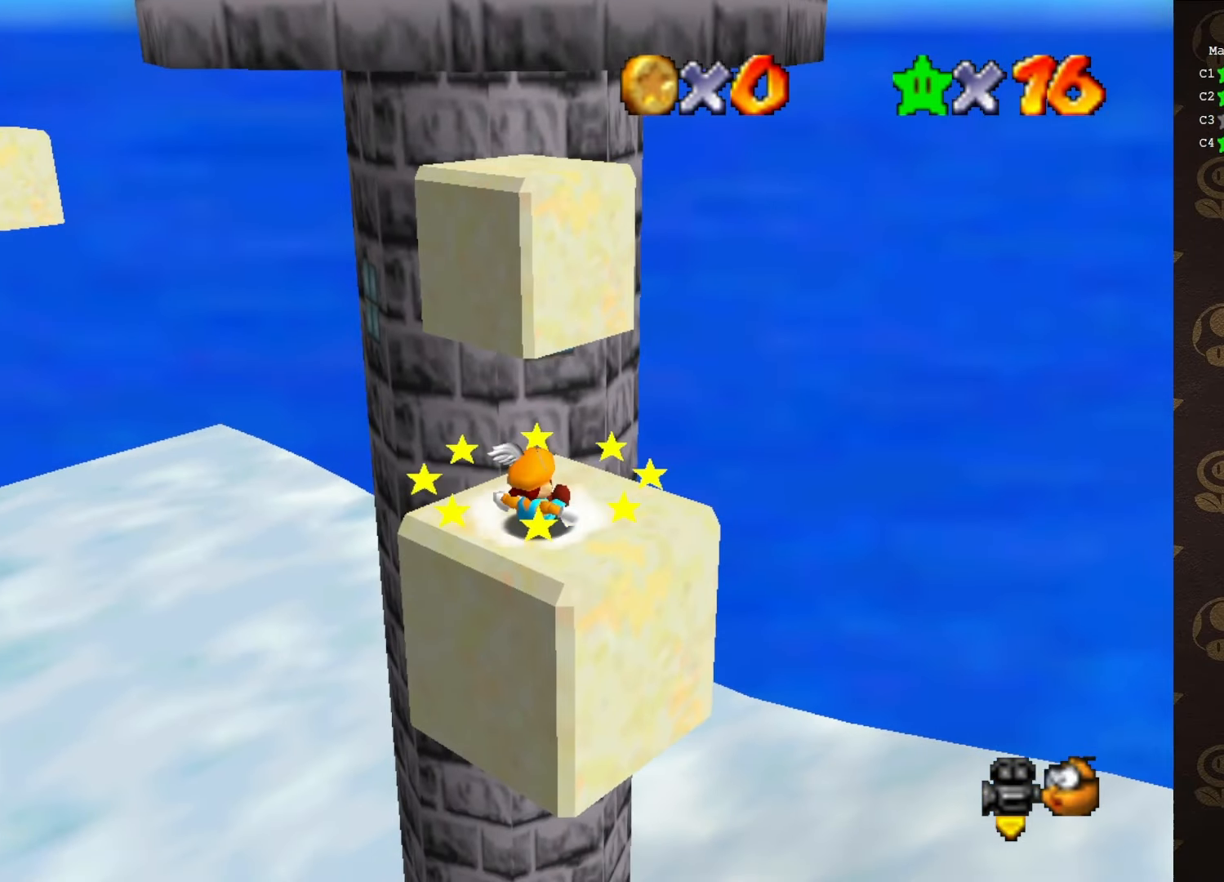
{"buttons": [], "left_stick": "down", "events": [[316, "A", "down"], [316, "B", "down"], [316, "left_stick", "down"], [350, "A", "up"], [350, "B", "up"]]}
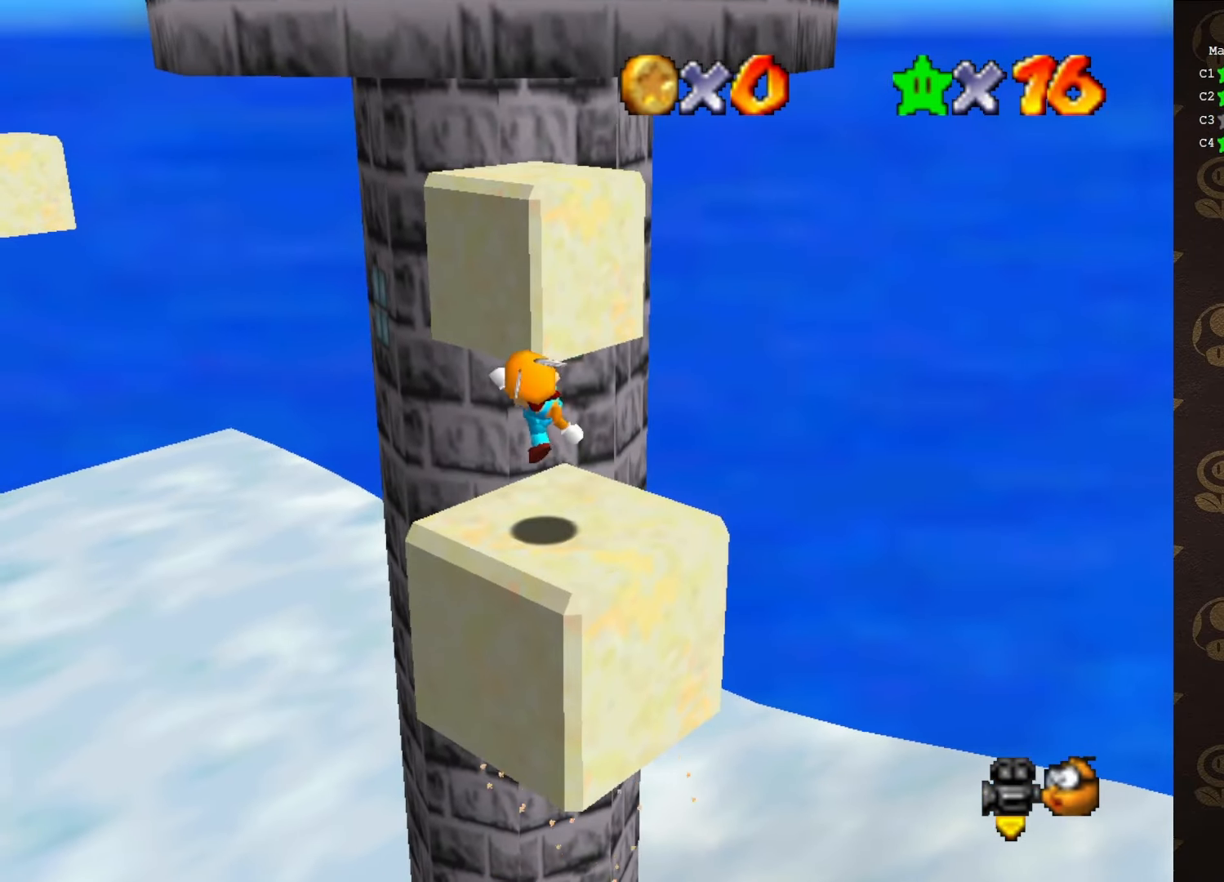
{"buttons": [], "left_stick": "up", "events": [[183, "left_stick", "up"], [216, "A", "down"], [333, "A", "up"]]}
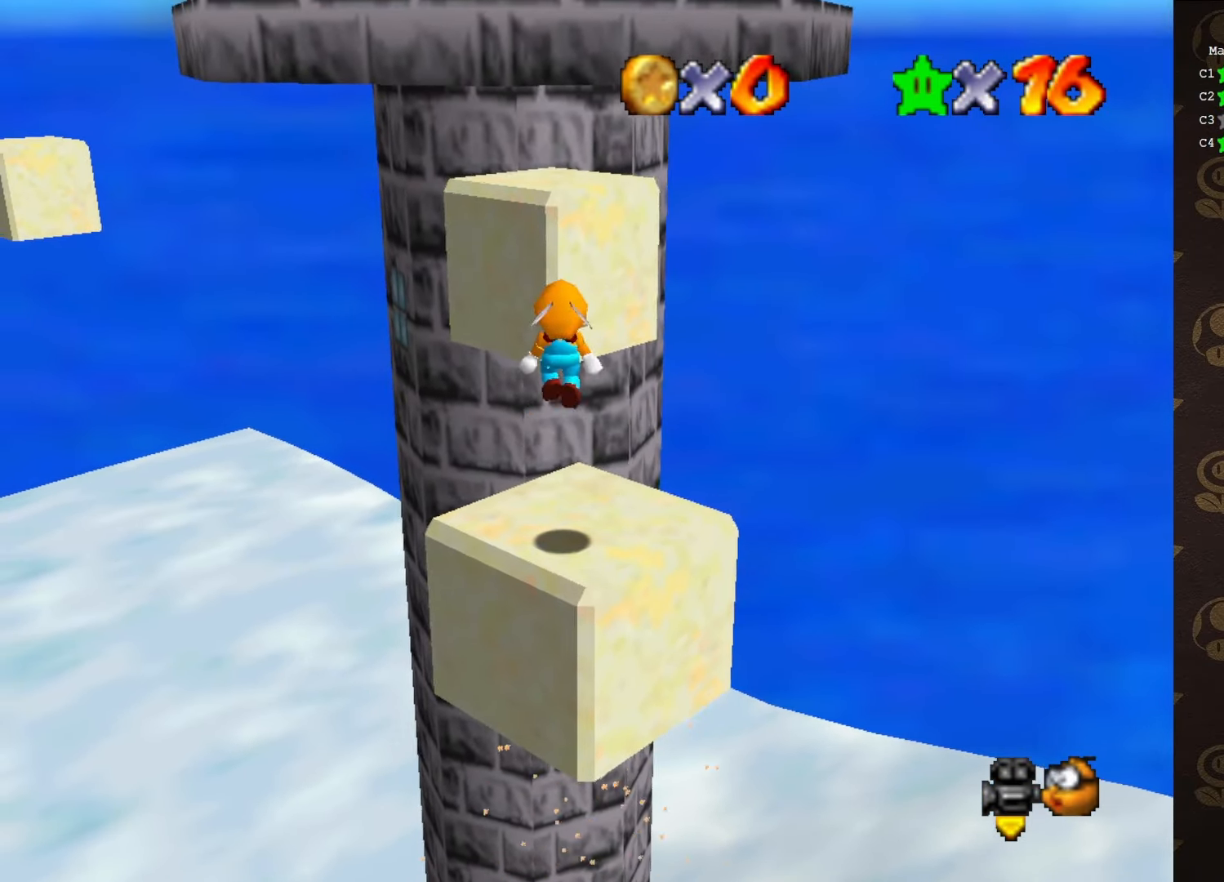
{"buttons": ["A"], "left_stick": "up", "events": [[383, "A", "down"]]}
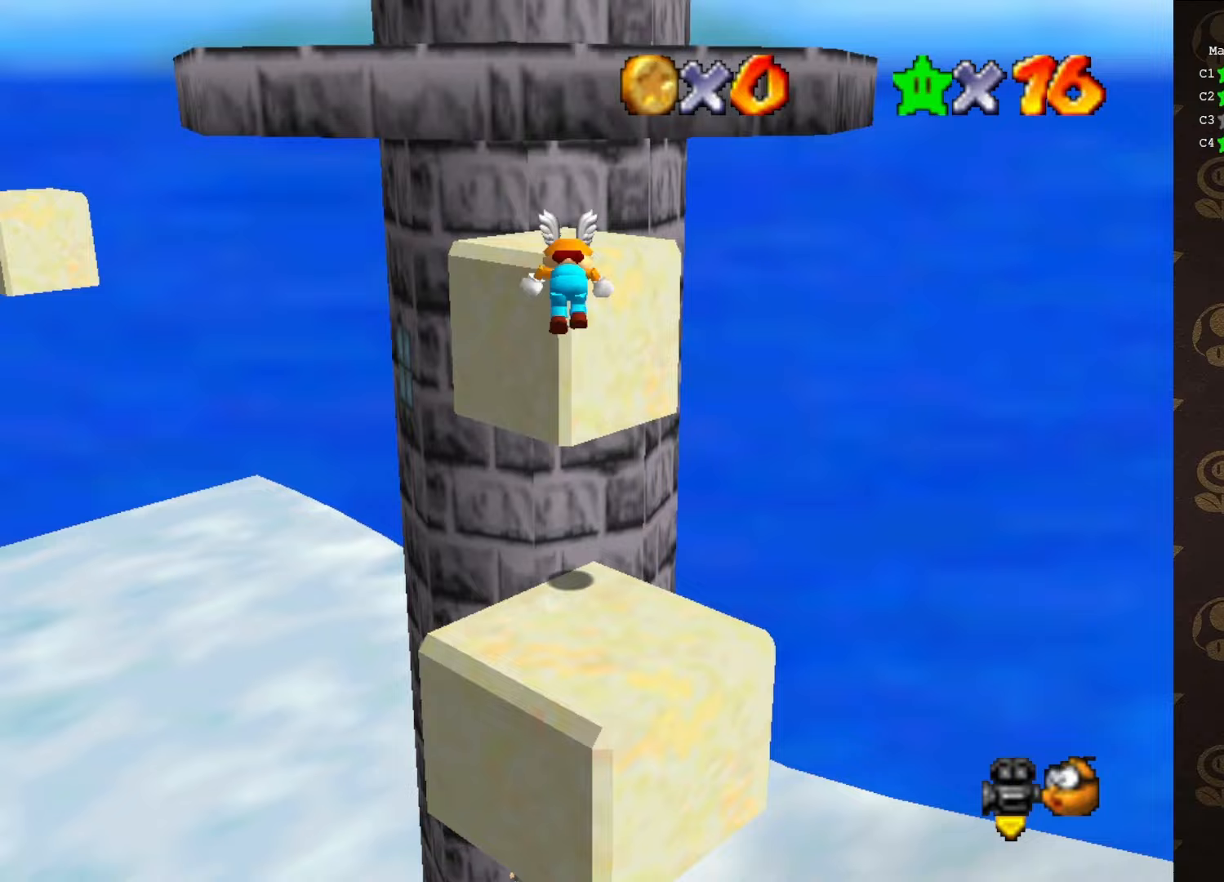
{"buttons": ["A"], "left_stick": "center", "events": [[433, "left_stick", "center"]]}
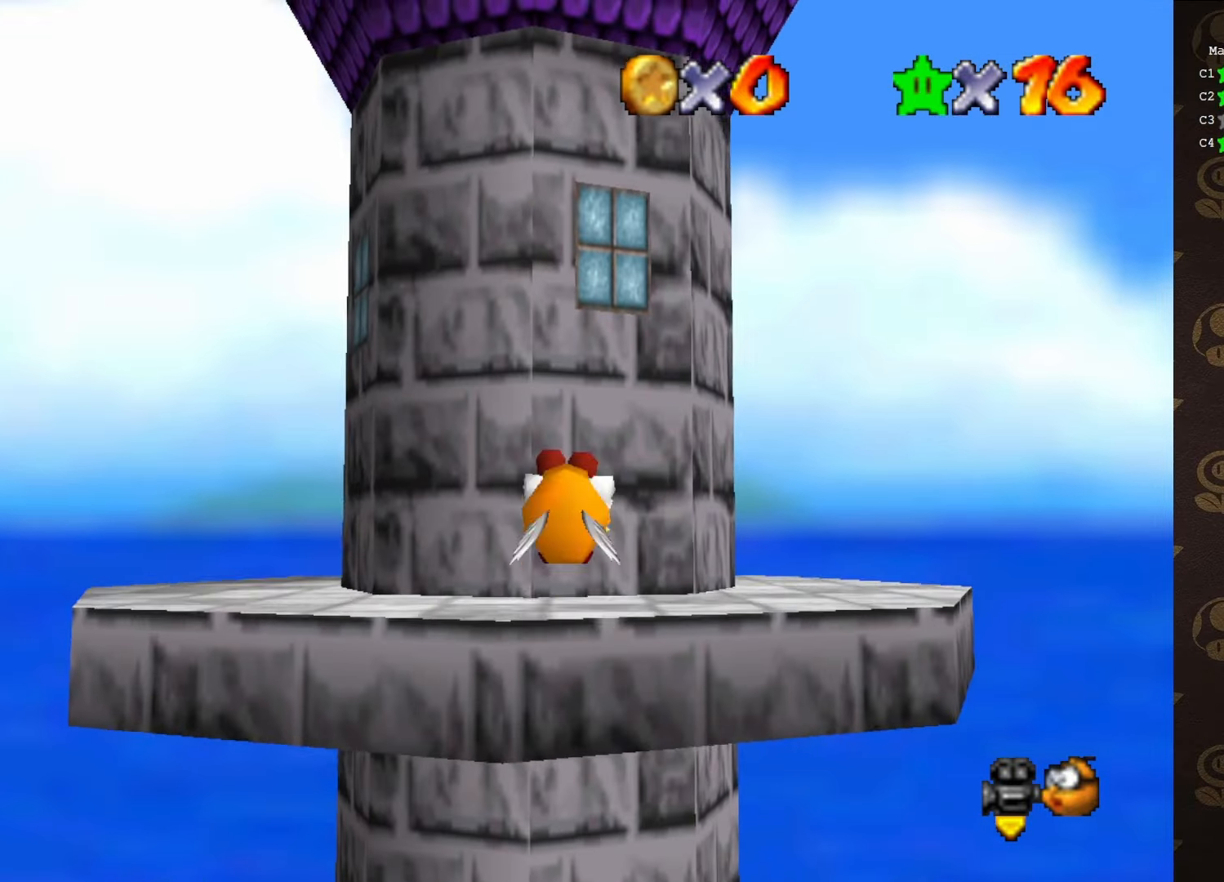
{"buttons": [], "left_stick": "down-left", "events": [[67, "A", "up"], [117, "left_stick", "down-left"]]}
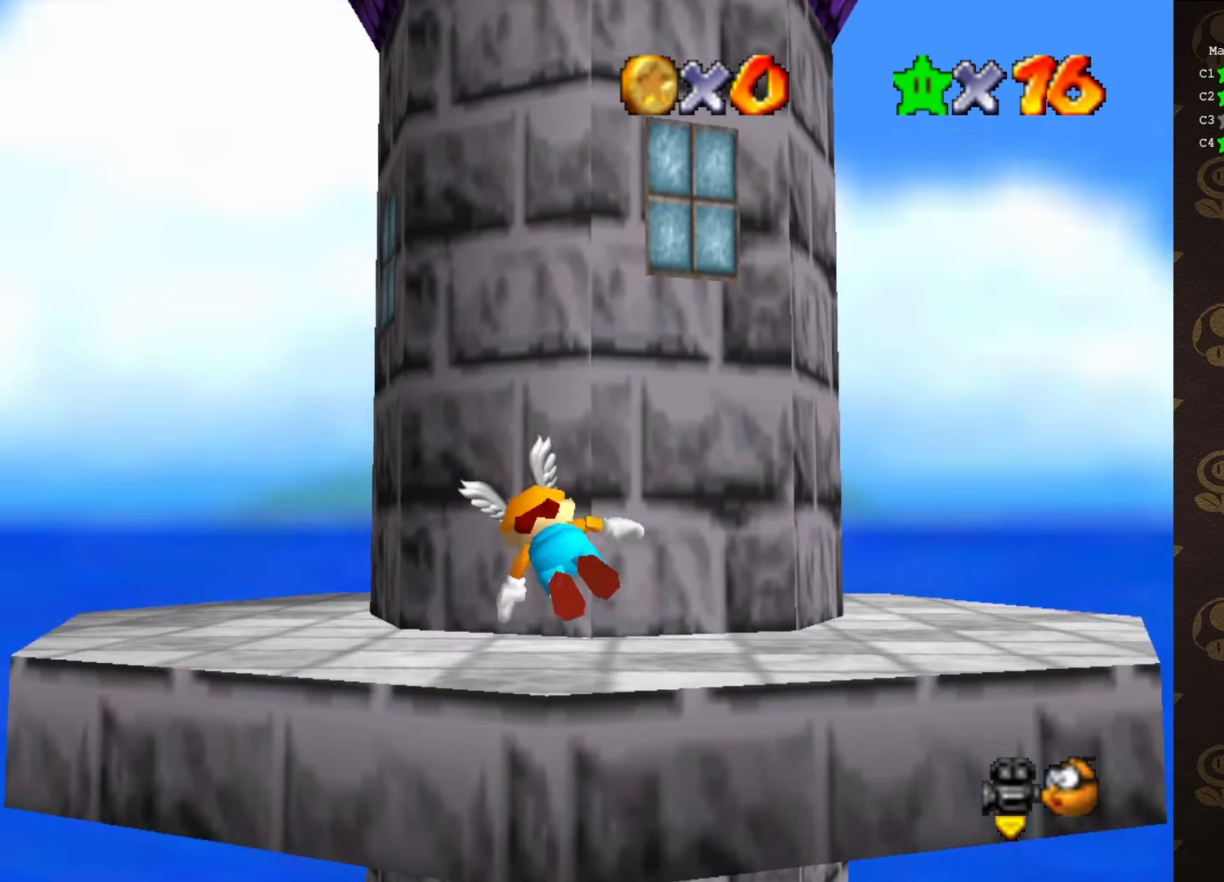
{"buttons": [], "left_stick": "up", "events": [[183, "left_stick", "up-left"], [450, "left_stick", "up"]]}
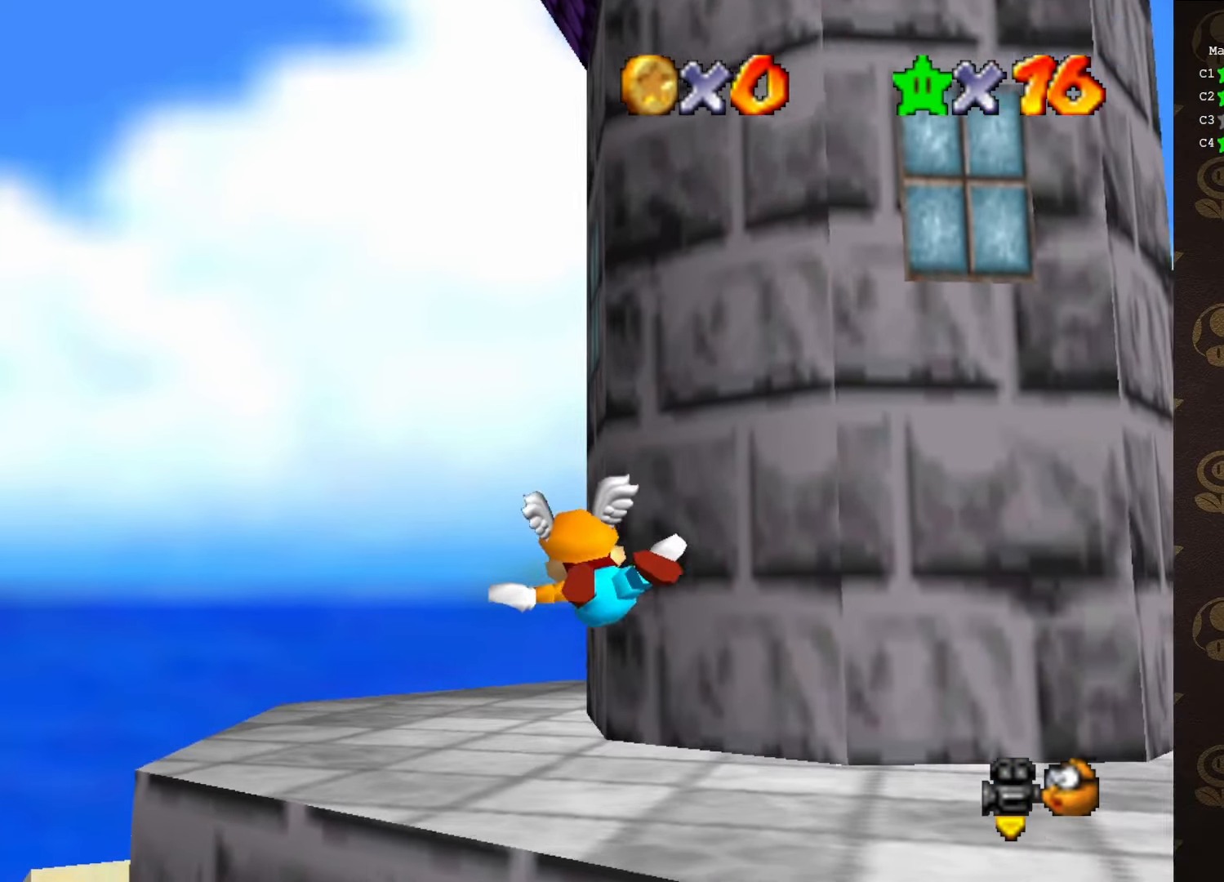
{"buttons": [], "left_stick": "up", "events": []}
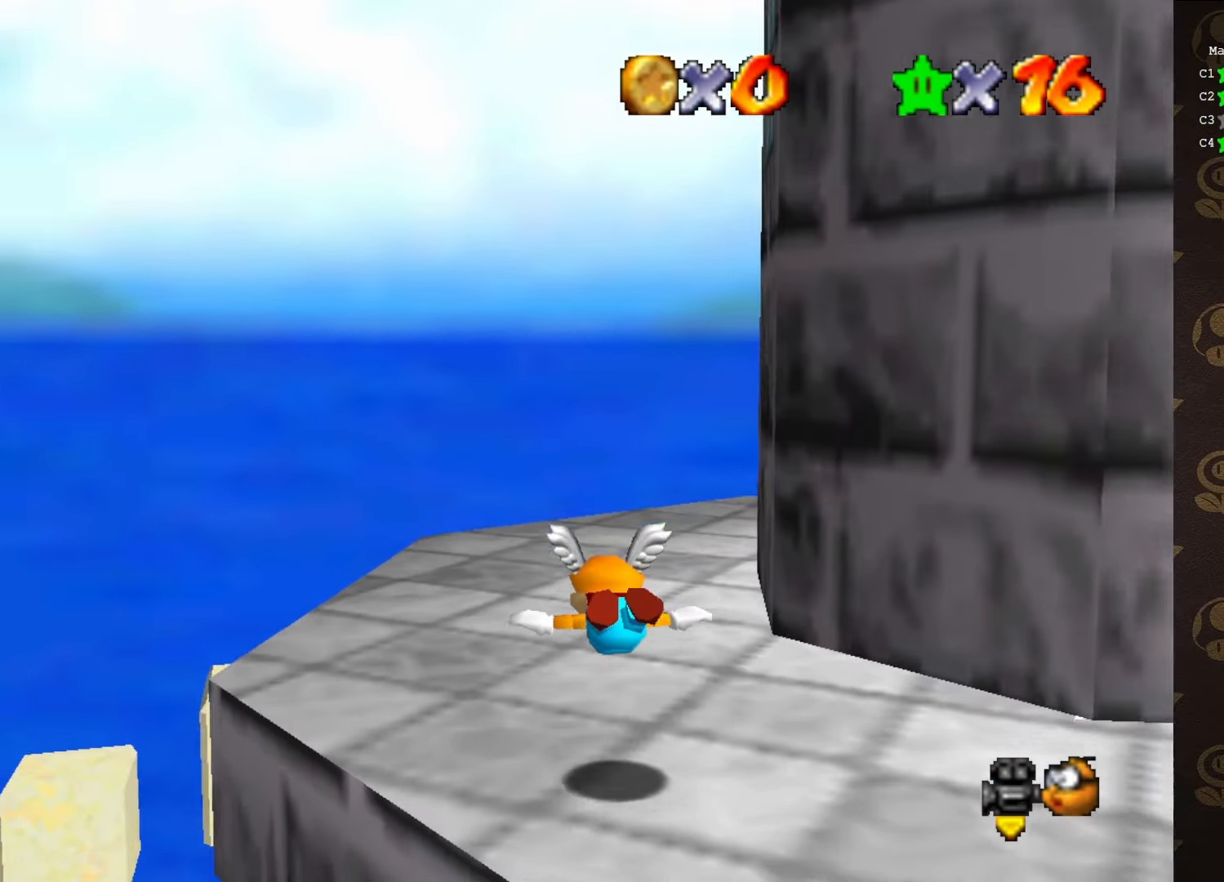
{"buttons": [], "left_stick": "right", "events": [[350, "A", "down"], [367, "left_stick", "right"], [400, "A", "up"]]}